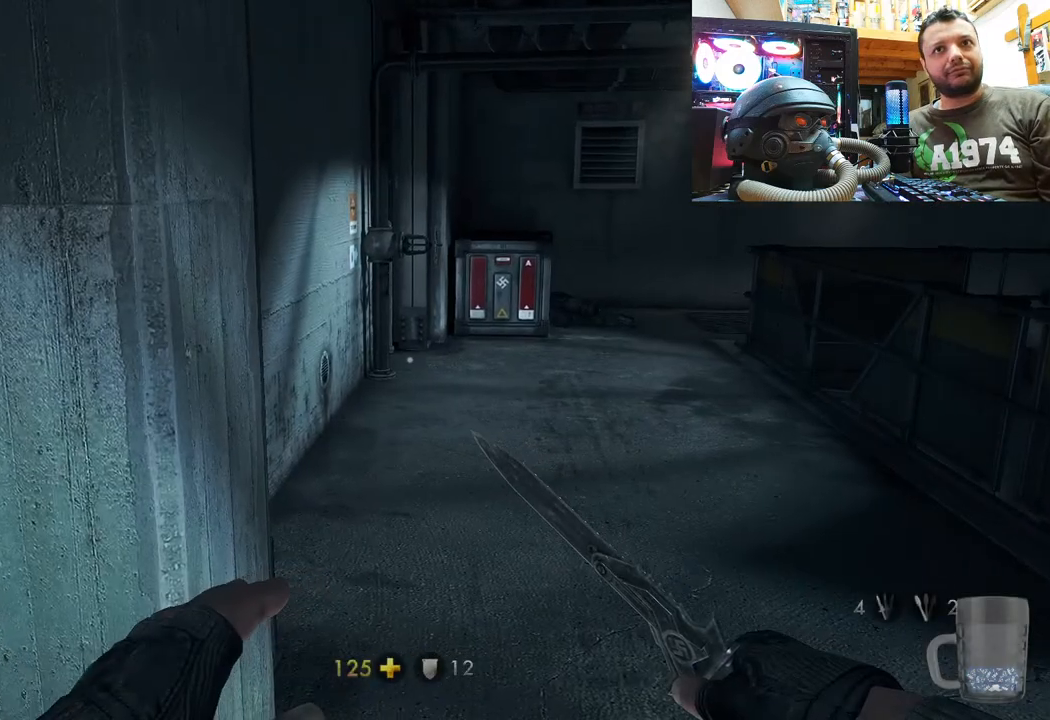
Gameplay with a controller (PlayStation layout); each line is a JSON object with the inputs held at the frame after it. "events" lists button and stick changes between this image and that frame as [ms after this image, input, new state], when the widget could be followed in between. Not read: TOUCHPAD.
{"buttons": [], "left_stick": "right", "right_stick": "right", "events": [[267, "left_stick", "down-right"], [267, "right_stick", "down-left"], [367, "right_stick", "center"], [433, "left_stick", "right"], [467, "right_stick", "right"]]}
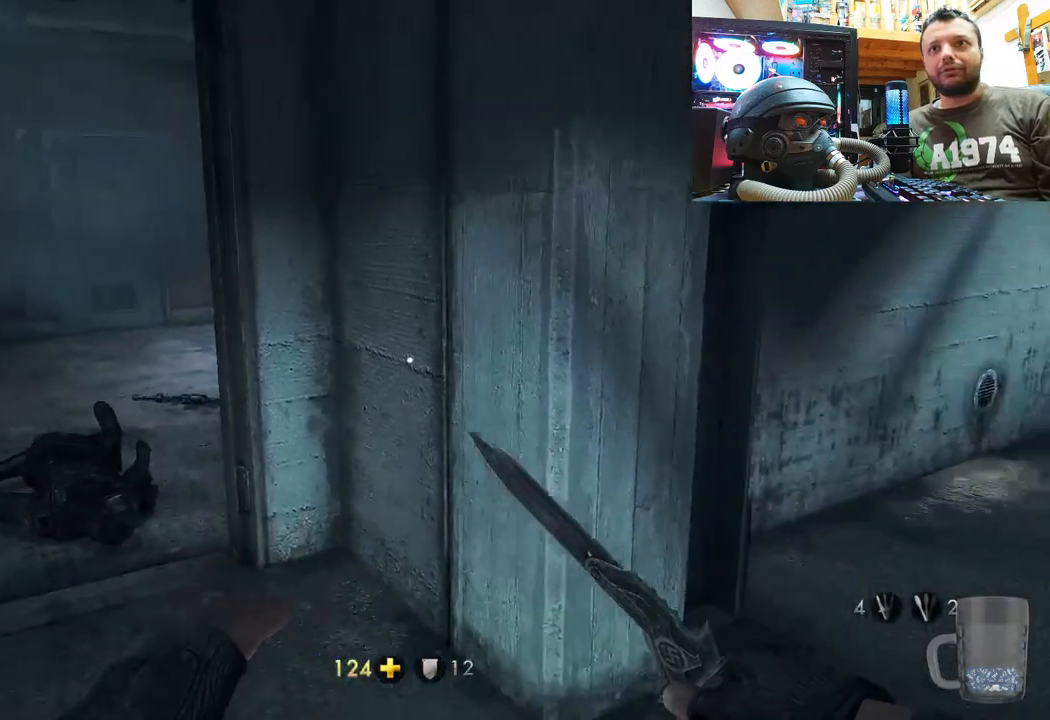
{"buttons": [], "left_stick": "up", "right_stick": "center", "events": [[33, "left_stick", "up-right"], [250, "left_stick", "up"], [333, "right_stick", "center"]]}
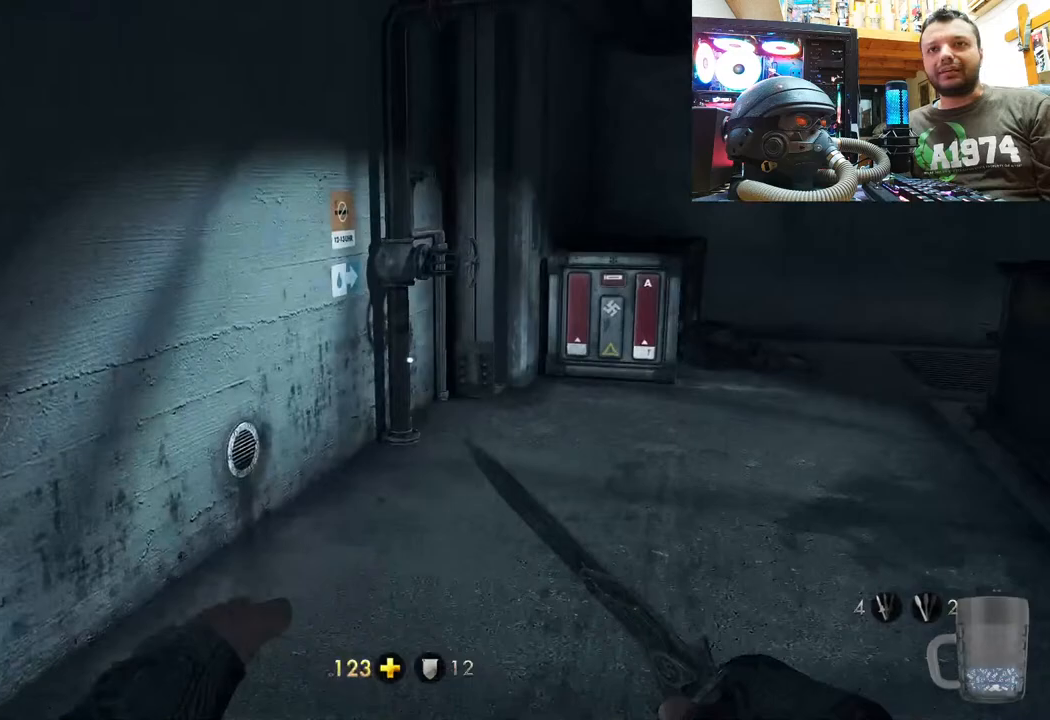
{"buttons": [], "left_stick": "up", "right_stick": "center", "events": [[33, "right_stick", "right"], [217, "right_stick", "center"]]}
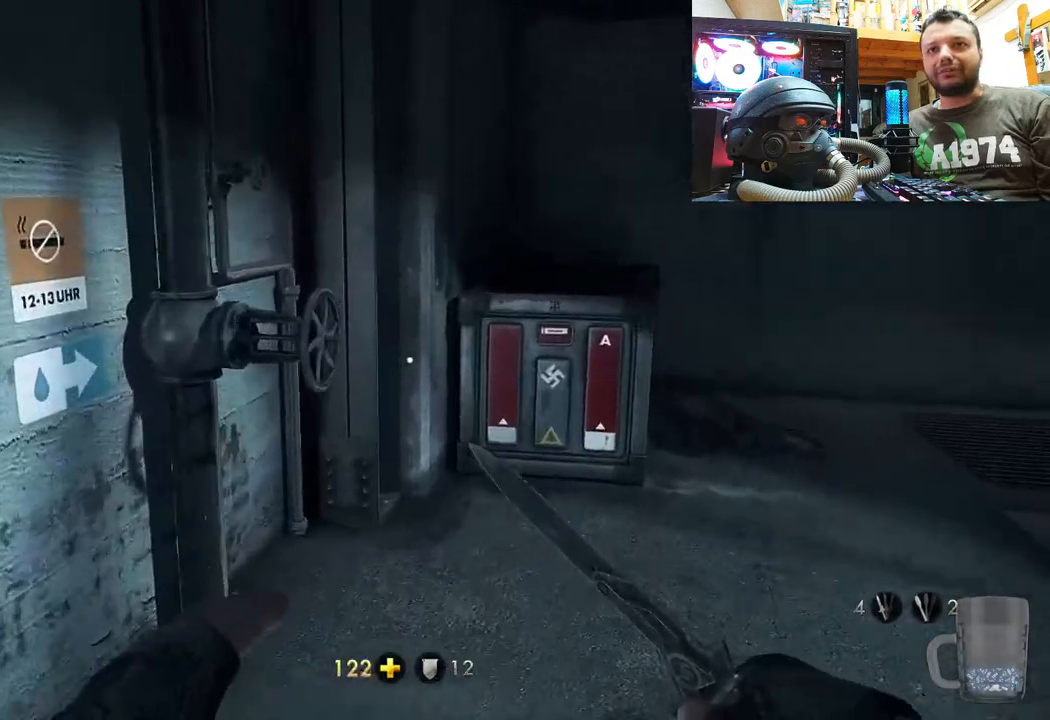
{"buttons": [], "left_stick": "center", "right_stick": "right", "events": [[50, "TRIANGLE", "down"], [117, "TRIANGLE", "up"], [350, "right_stick", "right"], [400, "left_stick", "center"]]}
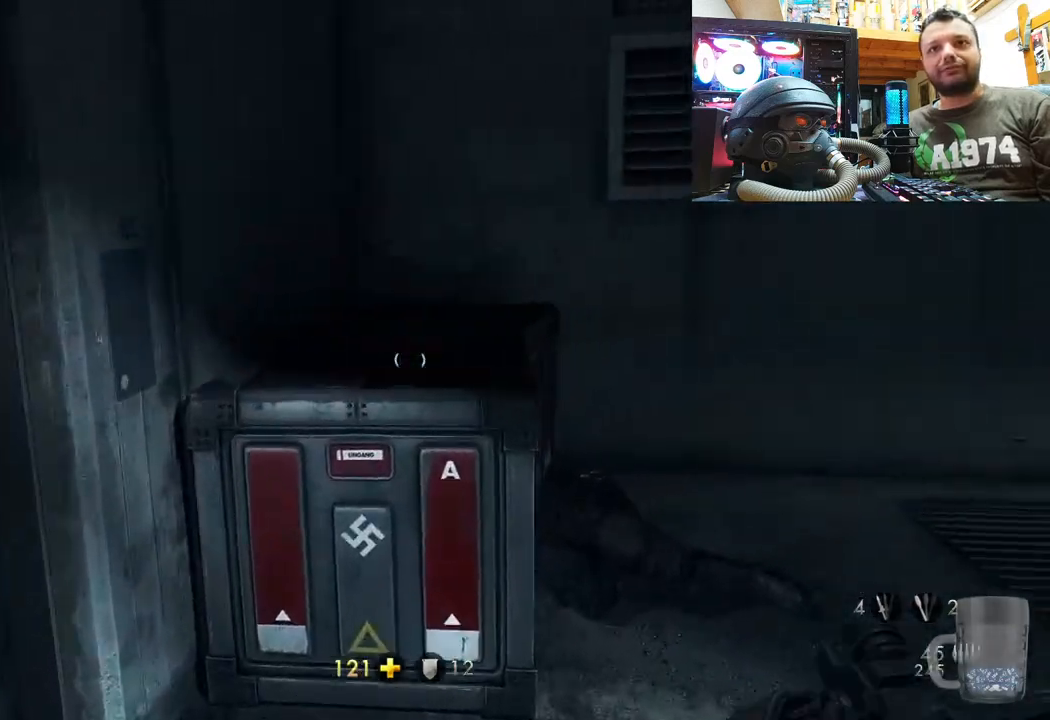
{"buttons": [], "left_stick": "up-left", "right_stick": "center", "events": [[217, "left_stick", "down-left"], [417, "right_stick", "center"], [467, "left_stick", "up-left"]]}
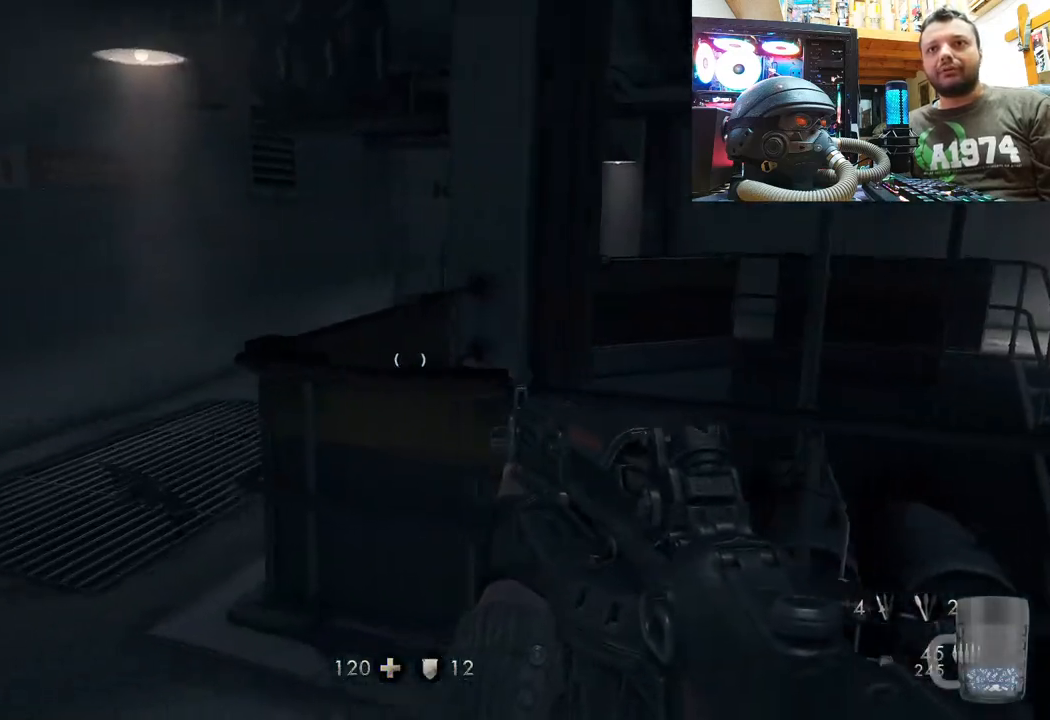
{"buttons": [], "left_stick": "up-left", "right_stick": "up", "events": [[50, "left_stick", "up"], [150, "right_stick", "up-right"], [200, "left_stick", "up-left"], [483, "right_stick", "up"]]}
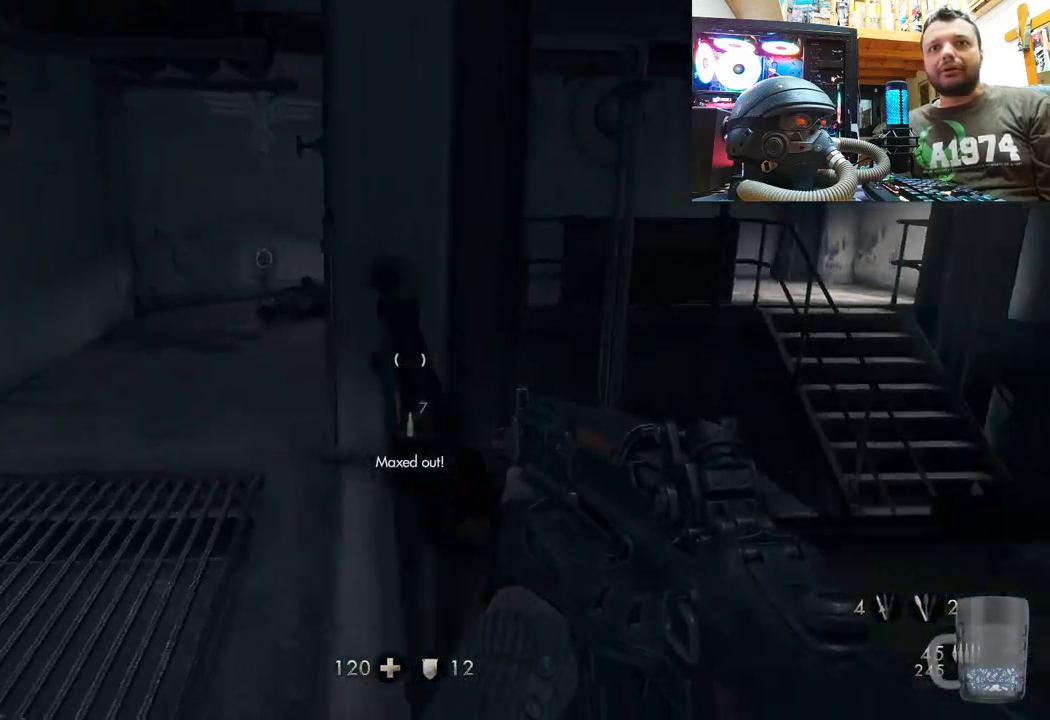
{"buttons": [], "left_stick": "center", "right_stick": "right", "events": [[50, "left_stick", "center"], [167, "right_stick", "up-right"], [500, "right_stick", "right"]]}
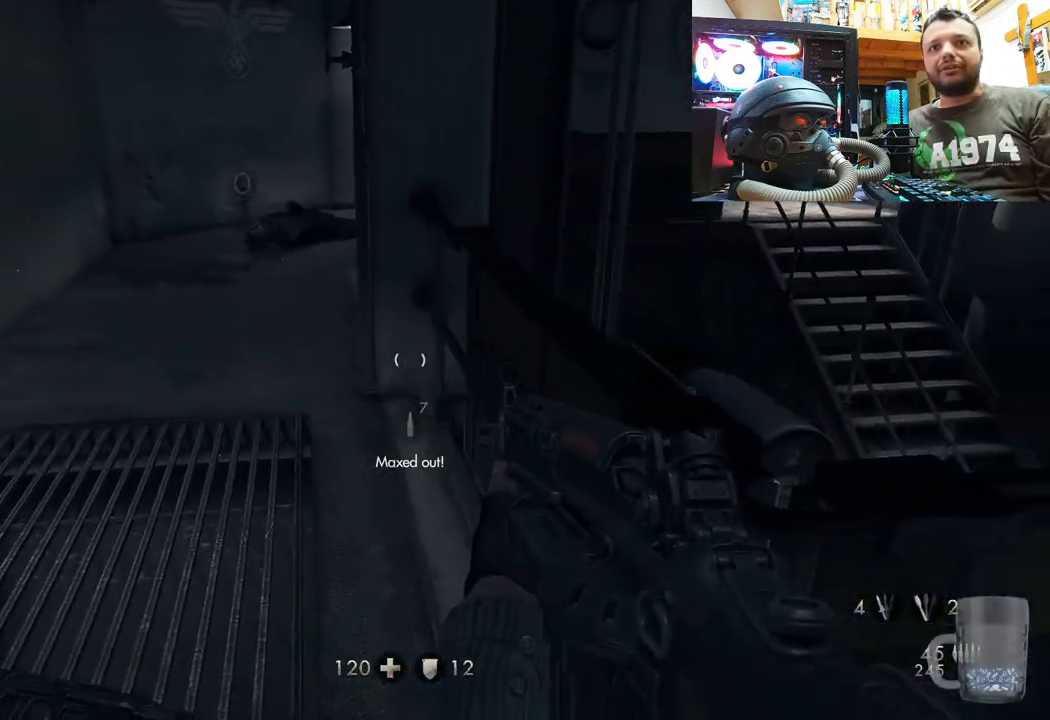
{"buttons": [], "left_stick": "up", "right_stick": "up", "events": [[133, "left_stick", "up-right"], [283, "right_stick", "up-left"], [383, "left_stick", "up"], [450, "right_stick", "up"]]}
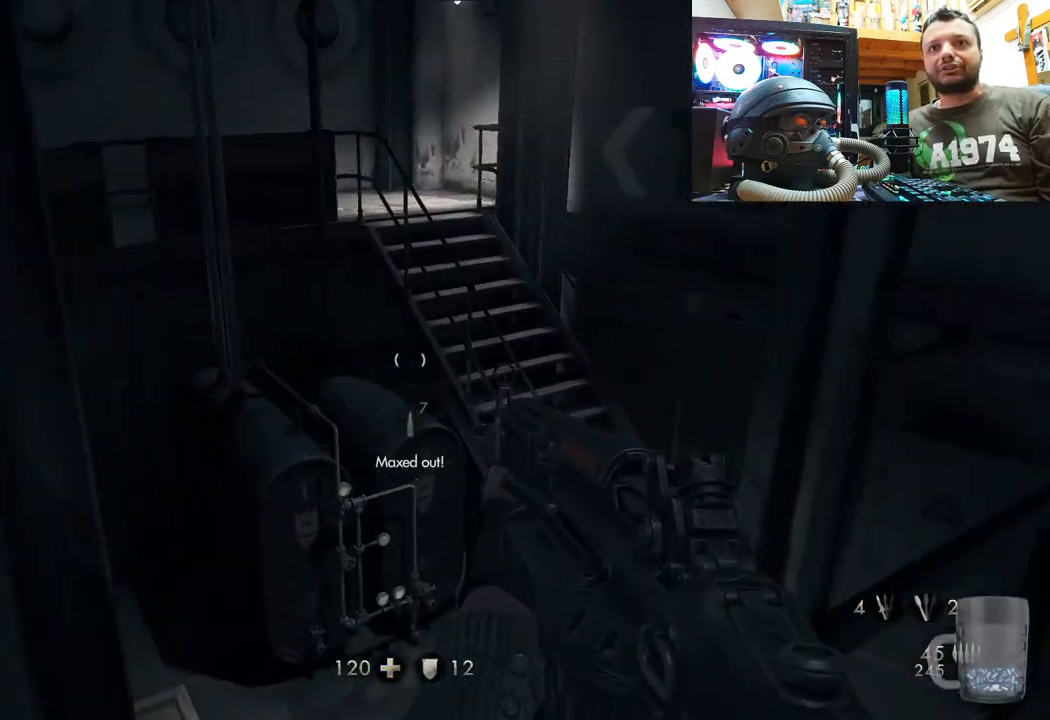
{"buttons": [], "left_stick": "down-left", "right_stick": "up-left", "events": [[17, "left_stick", "center"], [167, "right_stick", "up-left"], [317, "left_stick", "down-left"]]}
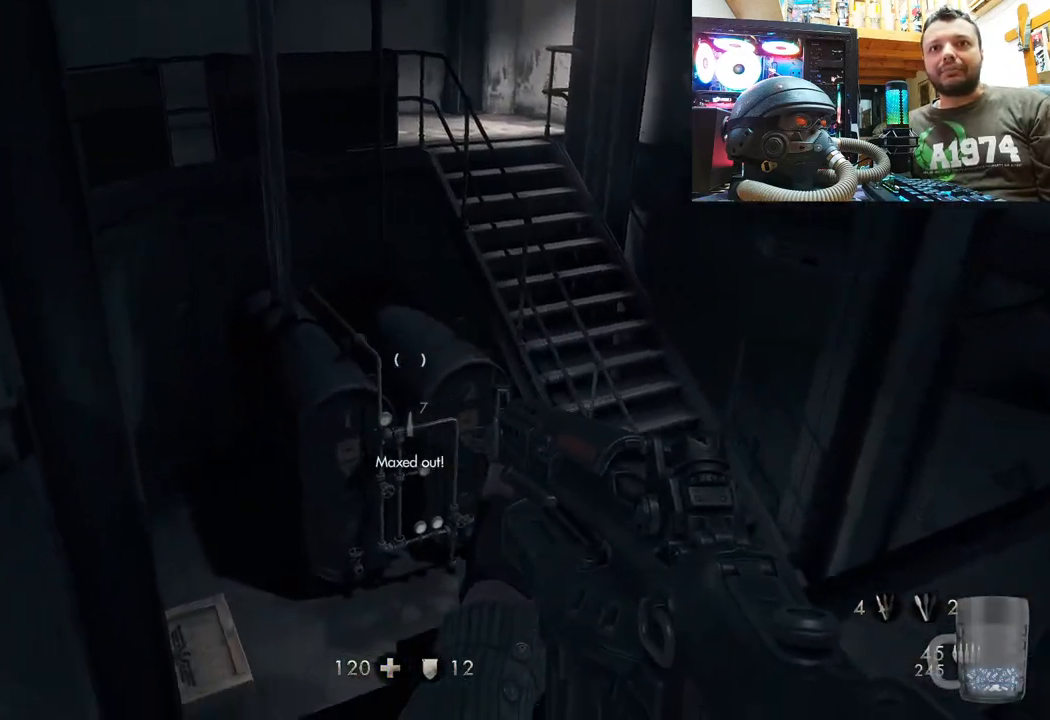
{"buttons": [], "left_stick": "center", "right_stick": "center", "events": [[67, "right_stick", "down-left"], [133, "left_stick", "up-left"], [317, "right_stick", "down-right"], [383, "left_stick", "center"], [433, "right_stick", "center"]]}
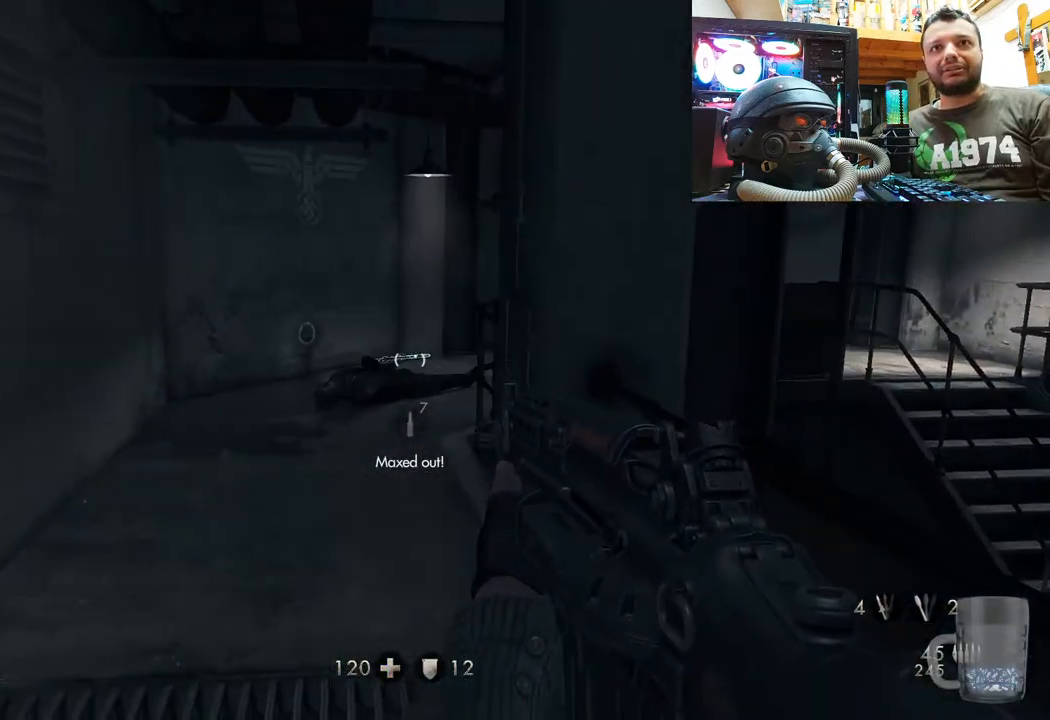
{"buttons": [], "left_stick": "center", "right_stick": "right", "events": [[433, "right_stick", "right"]]}
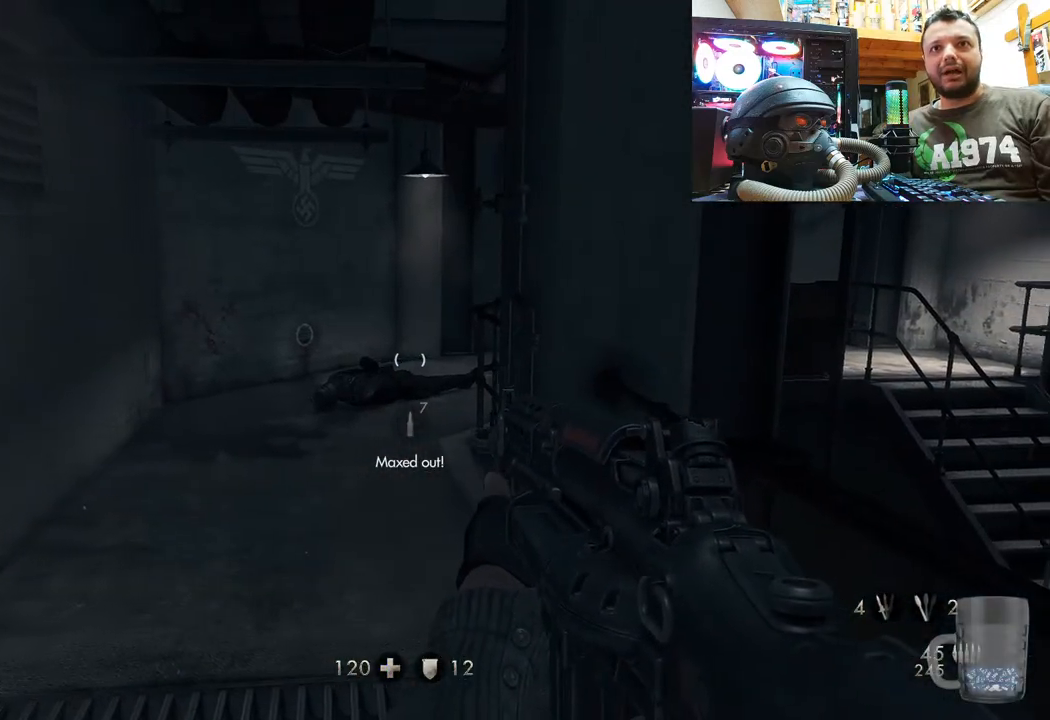
{"buttons": [], "left_stick": "up-left", "right_stick": "up-right", "events": [[50, "left_stick", "down-left"], [83, "right_stick", "down-right"], [200, "right_stick", "down"], [383, "left_stick", "up-left"], [400, "right_stick", "right"], [500, "right_stick", "up-right"]]}
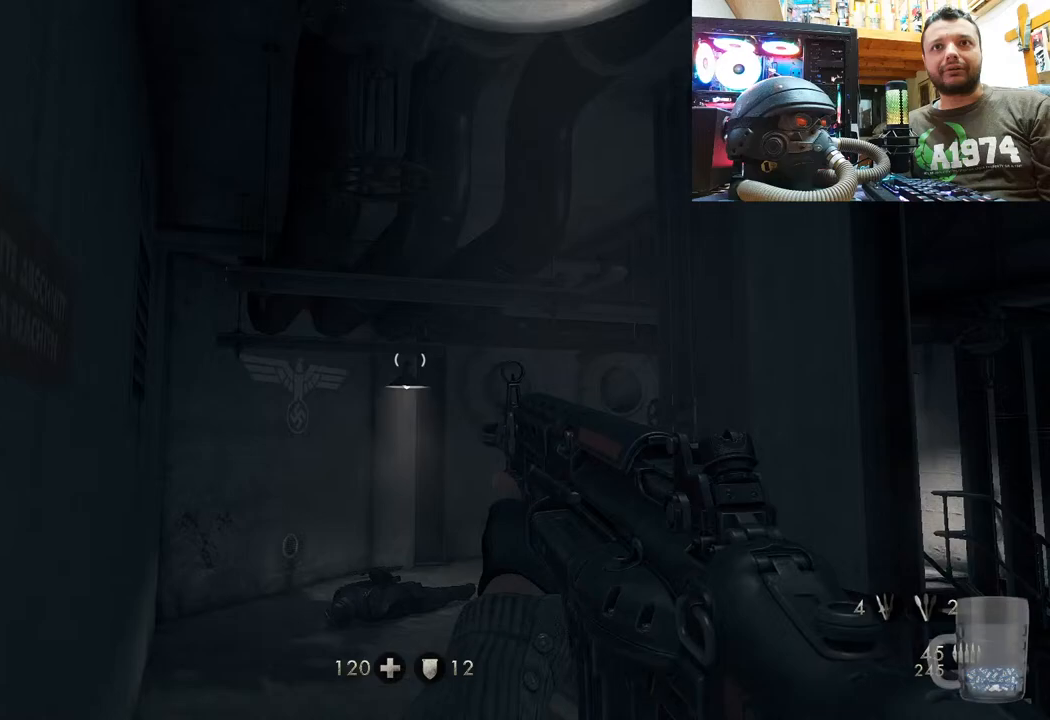
{"buttons": [], "left_stick": "up", "right_stick": "up-right", "events": [[150, "left_stick", "up"]]}
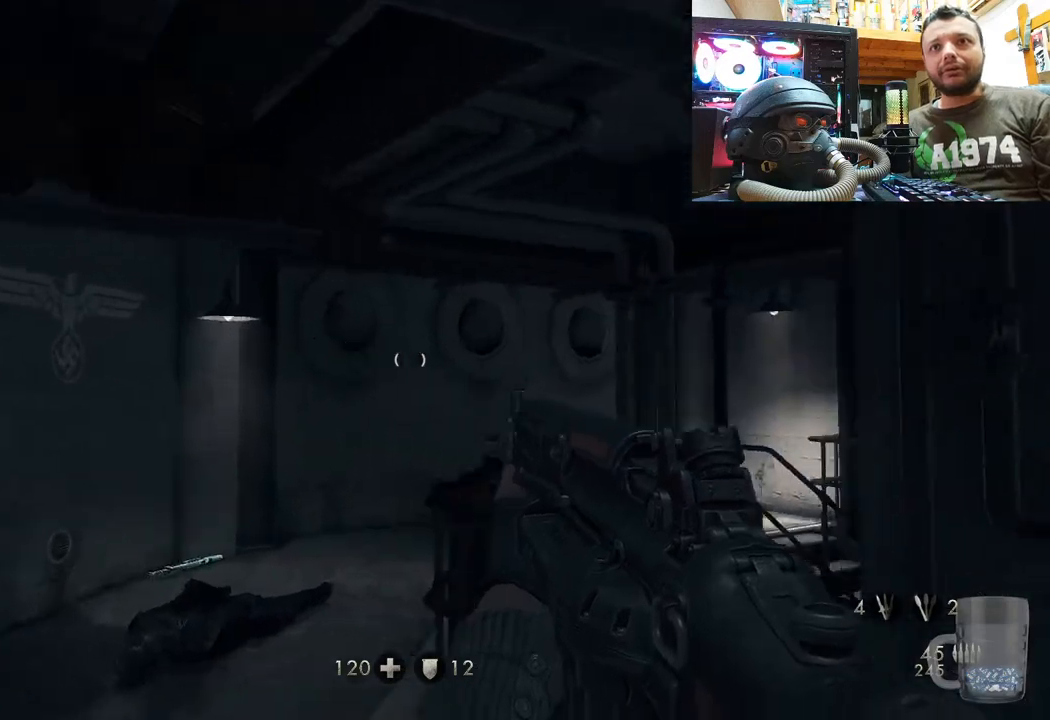
{"buttons": [], "left_stick": "center", "right_stick": "right", "events": [[200, "right_stick", "up"], [400, "left_stick", "center"], [467, "right_stick", "right"]]}
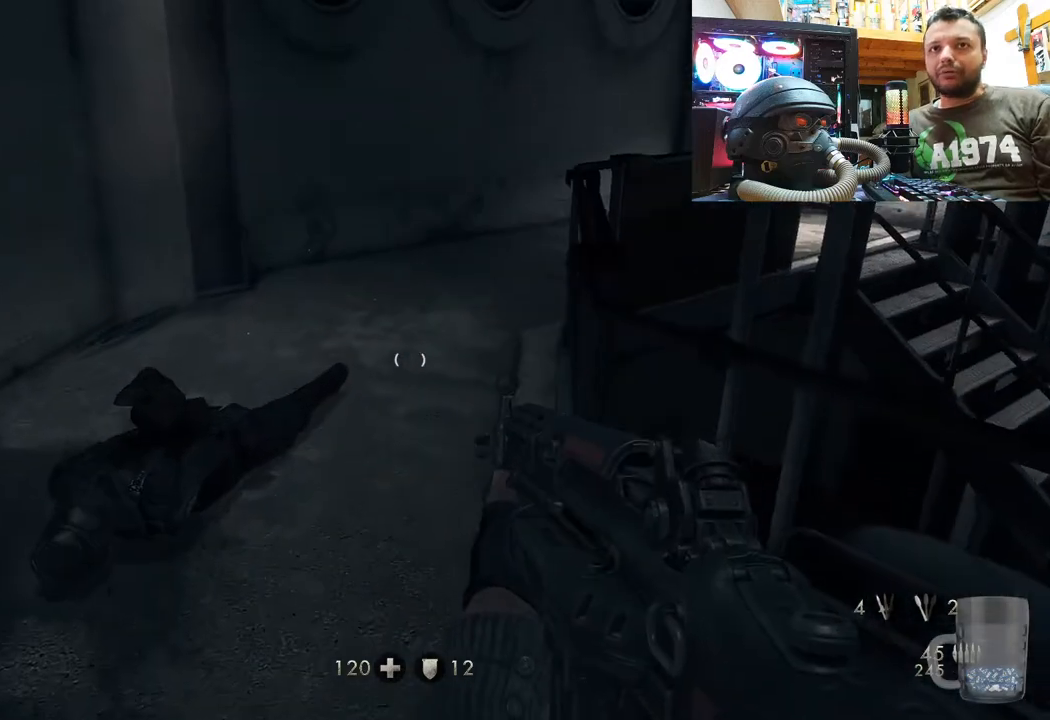
{"buttons": [], "left_stick": "up-left", "right_stick": "right", "events": [[50, "left_stick", "left"], [50, "right_stick", "down-right"], [217, "left_stick", "up-left"], [267, "right_stick", "center"], [450, "right_stick", "right"]]}
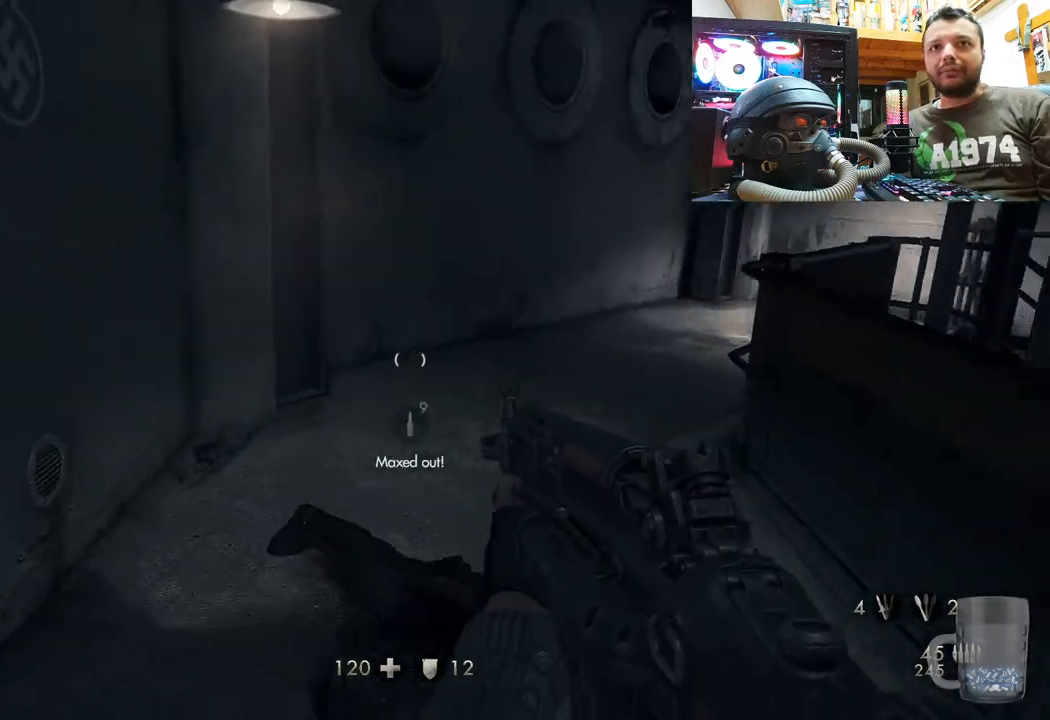
{"buttons": [], "left_stick": "up-left", "right_stick": "up-right", "events": [[167, "right_stick", "up-right"]]}
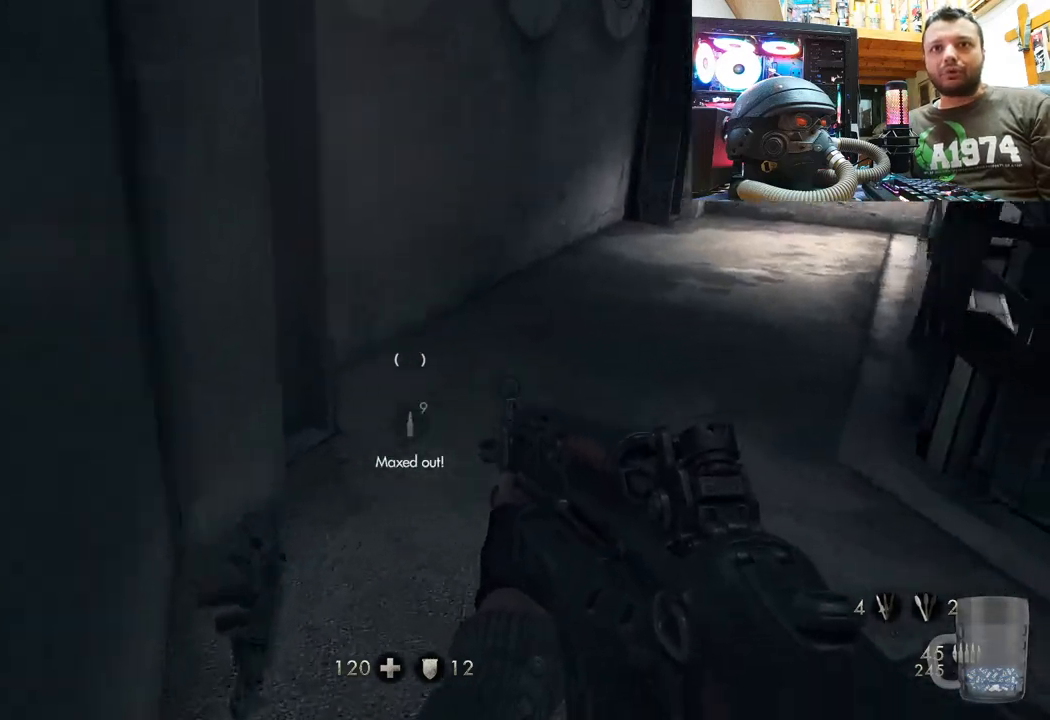
{"buttons": [], "left_stick": "center", "right_stick": "center", "events": [[150, "right_stick", "down-right"], [167, "left_stick", "up-right"], [333, "left_stick", "center"], [417, "right_stick", "center"]]}
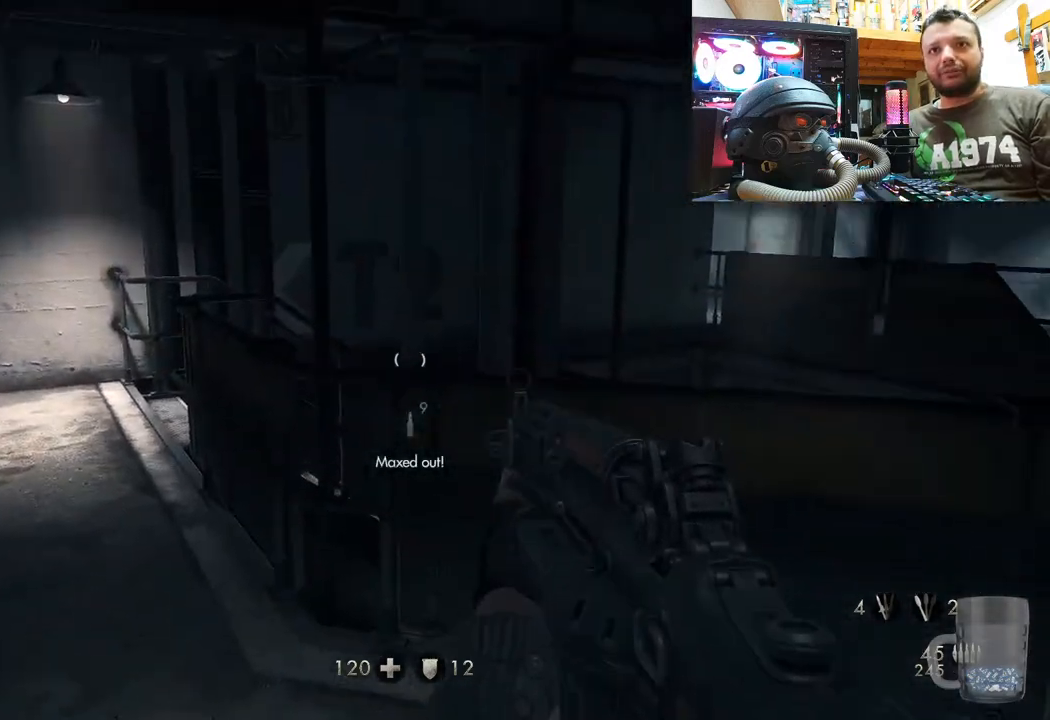
{"buttons": [], "left_stick": "up-right", "right_stick": "right", "events": [[100, "right_stick", "right"], [117, "left_stick", "up-right"]]}
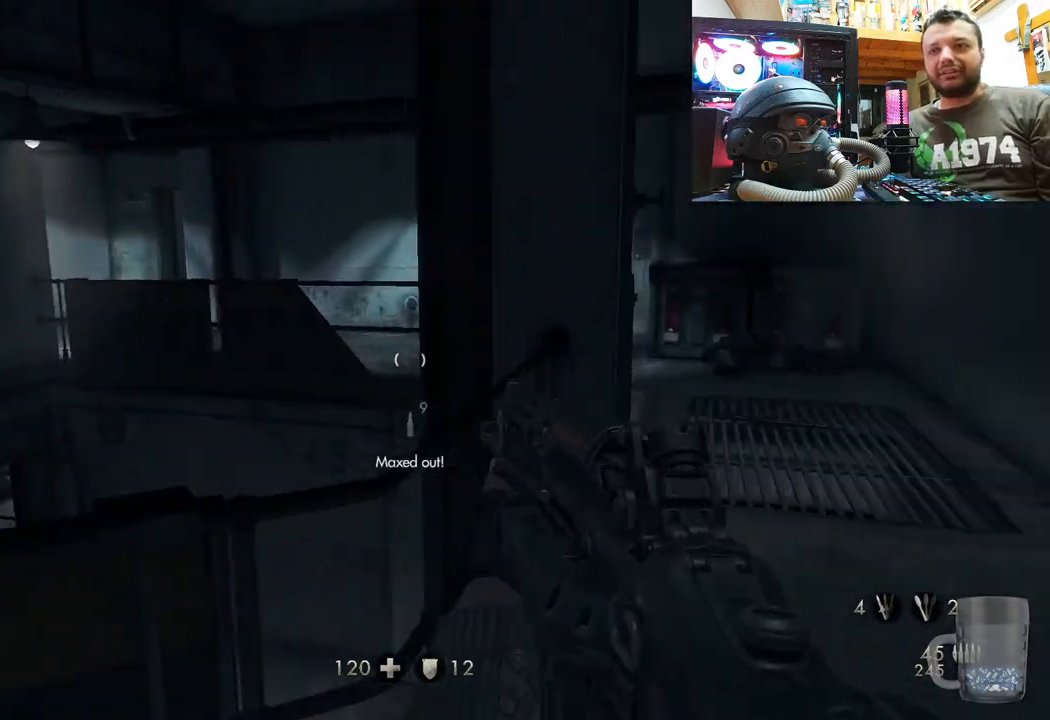
{"buttons": [], "left_stick": "up-right", "right_stick": "center", "events": [[100, "right_stick", "center"]]}
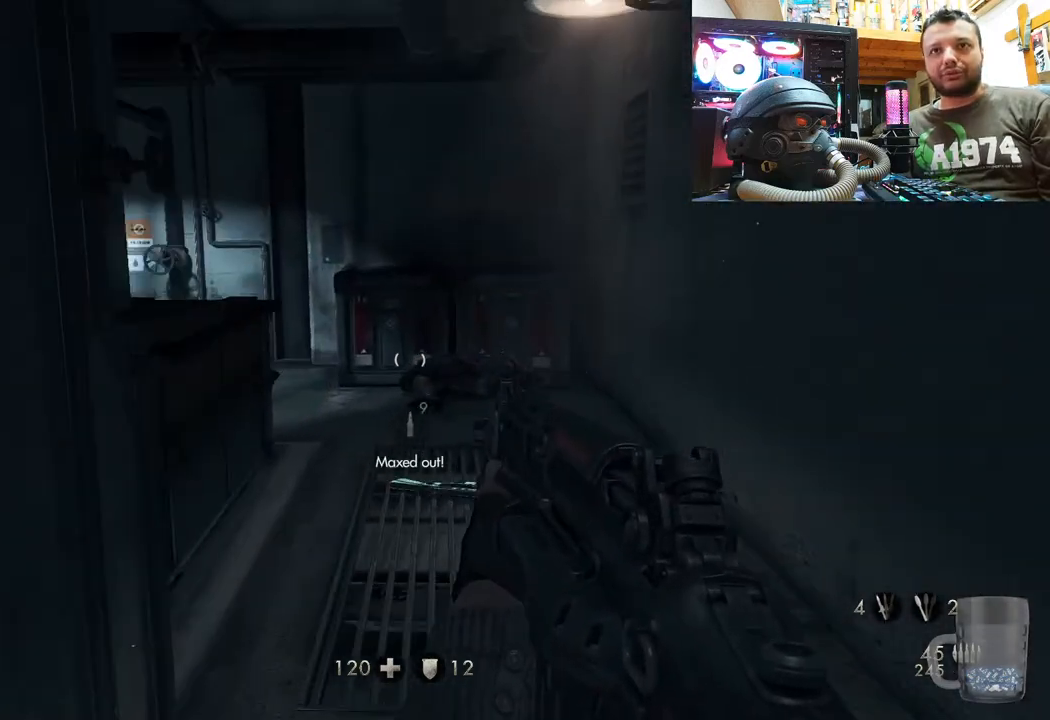
{"buttons": [], "left_stick": "up-right", "right_stick": "up-left", "events": [[183, "right_stick", "up-left"], [350, "right_stick", "center"], [483, "right_stick", "up-left"]]}
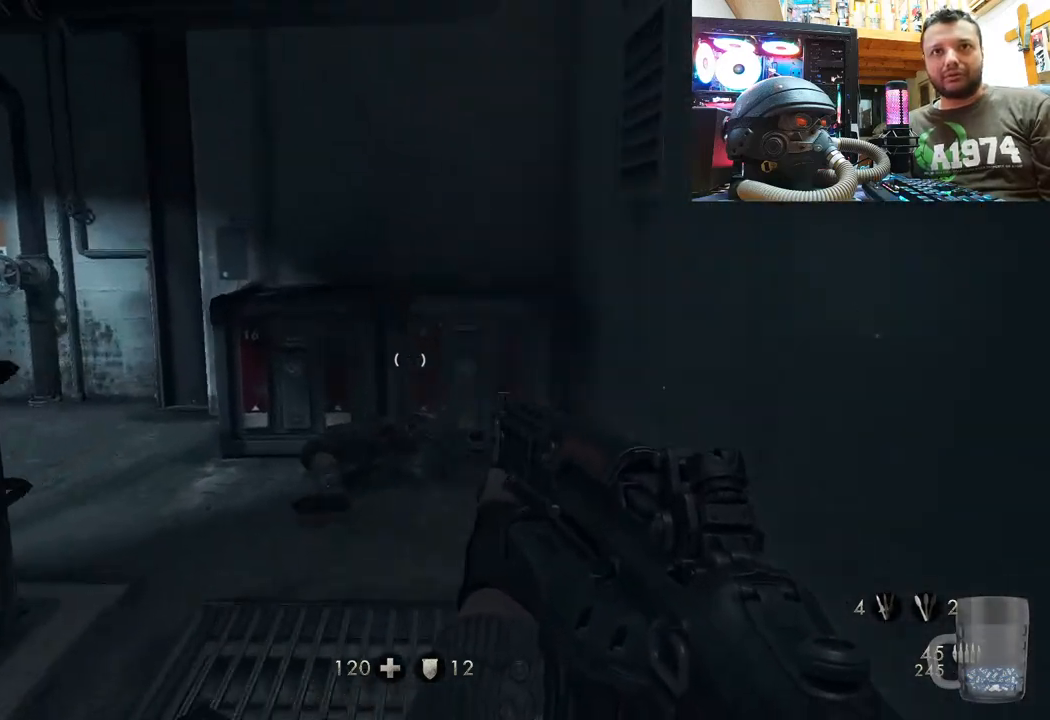
{"buttons": [], "left_stick": "up-right", "right_stick": "center", "events": [[467, "right_stick", "center"]]}
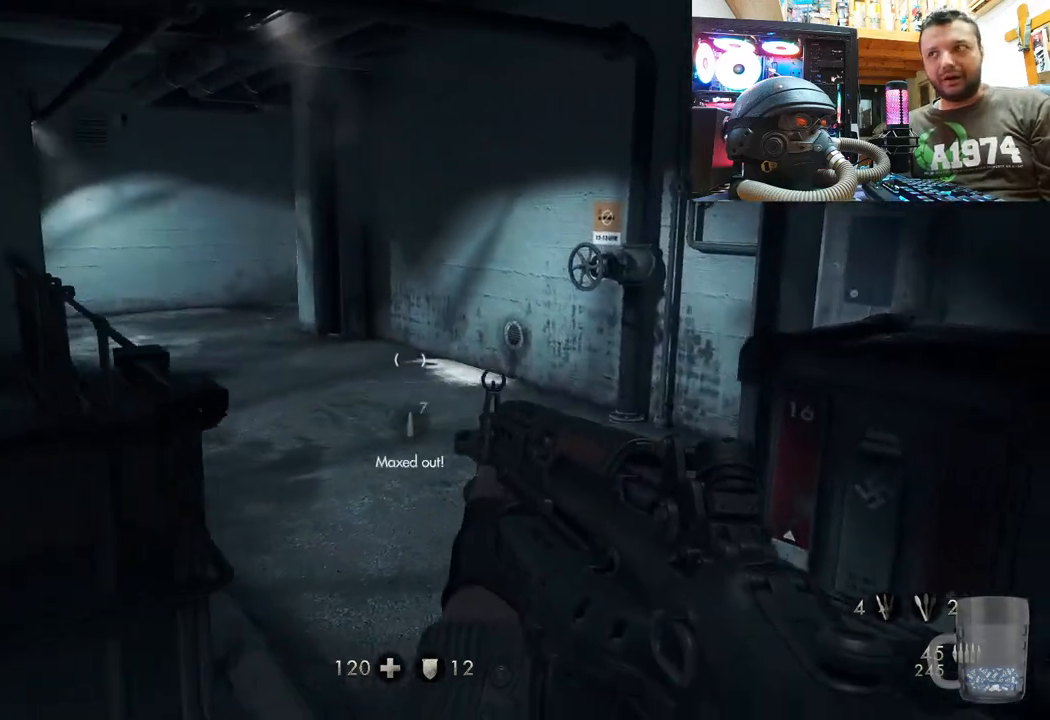
{"buttons": [], "left_stick": "center", "right_stick": "center", "events": [[67, "left_stick", "right"], [100, "right_stick", "up-left"], [333, "left_stick", "center"], [433, "right_stick", "center"]]}
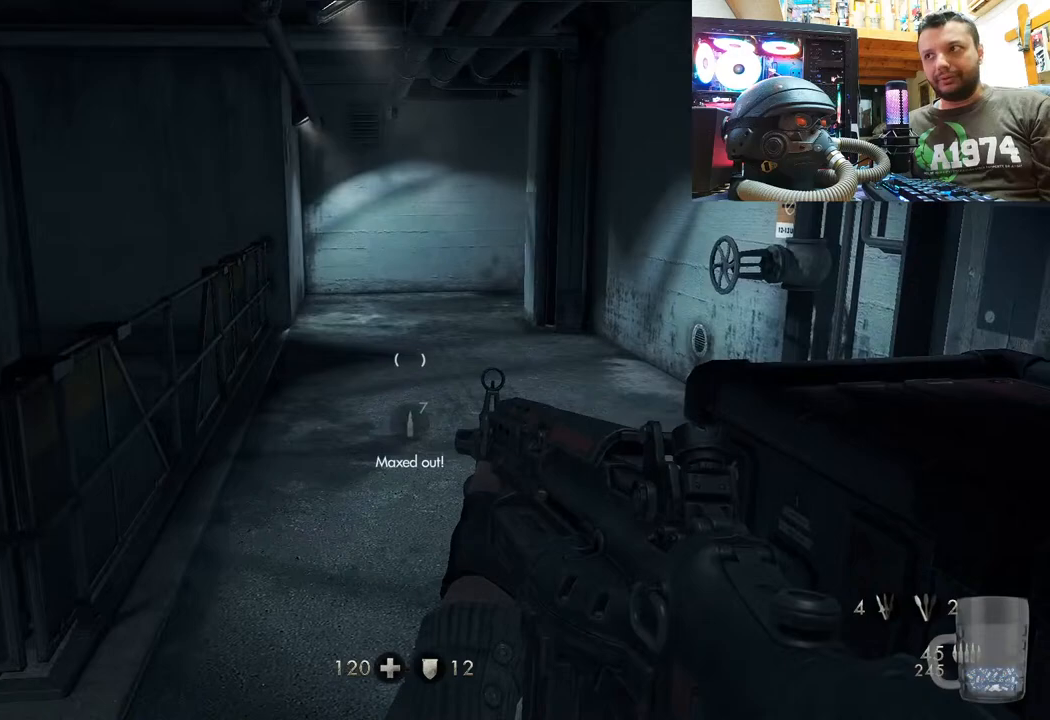
{"buttons": [], "left_stick": "center", "right_stick": "center", "events": []}
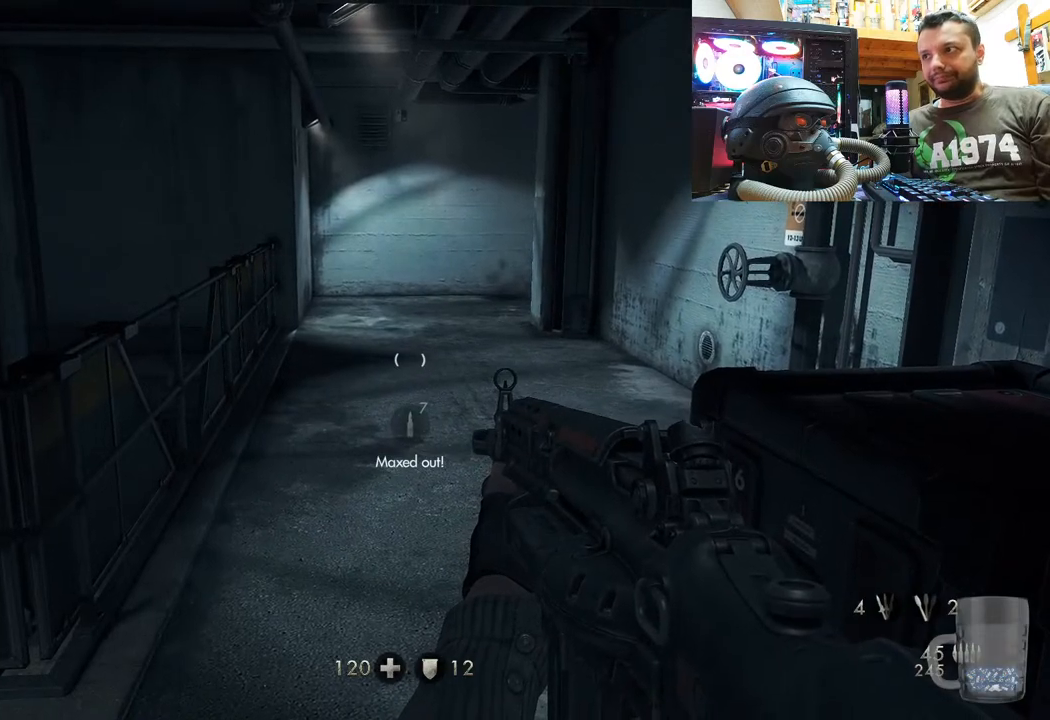
{"buttons": [], "left_stick": "center", "right_stick": "center", "events": []}
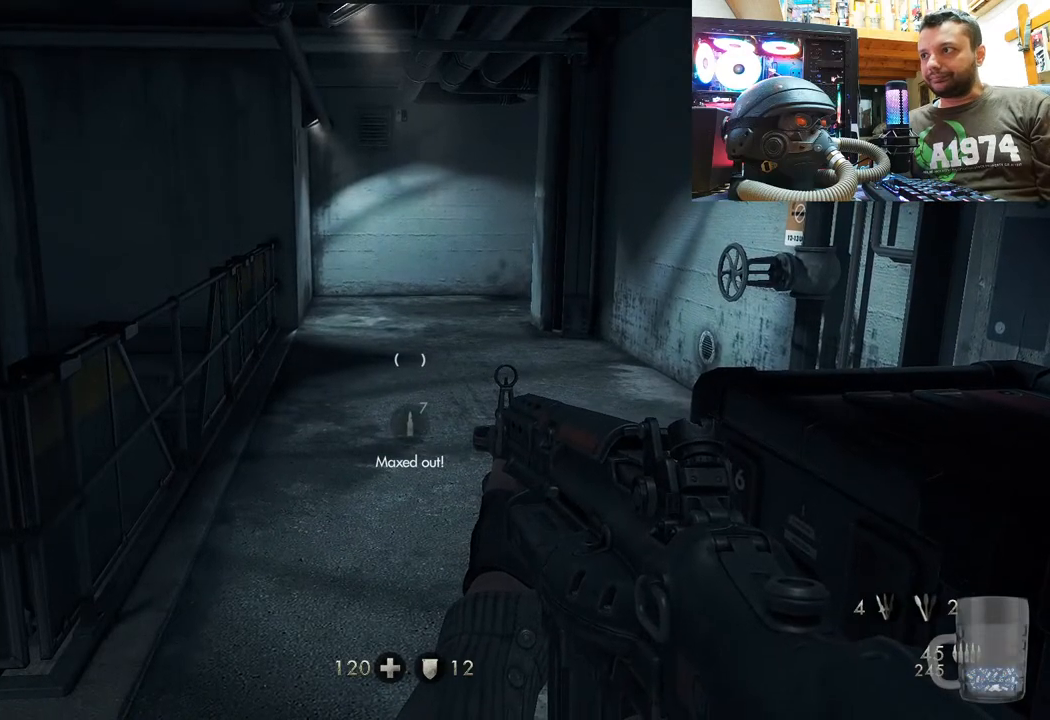
{"buttons": [], "left_stick": "center", "right_stick": "center", "events": []}
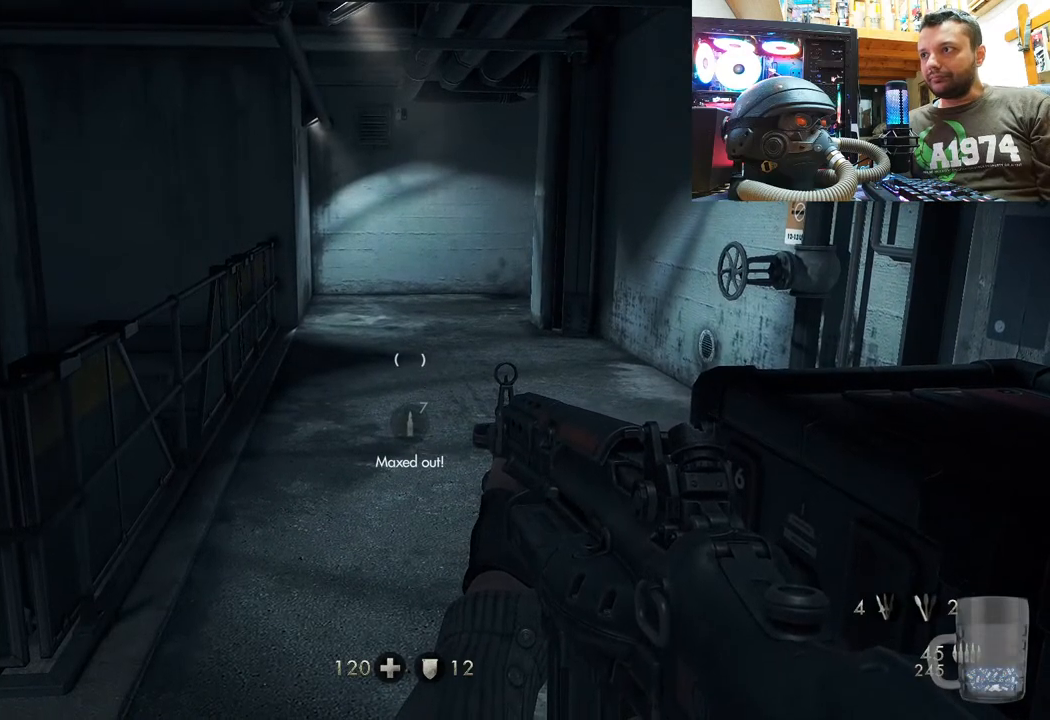
{"buttons": [], "left_stick": "center", "right_stick": "center", "events": []}
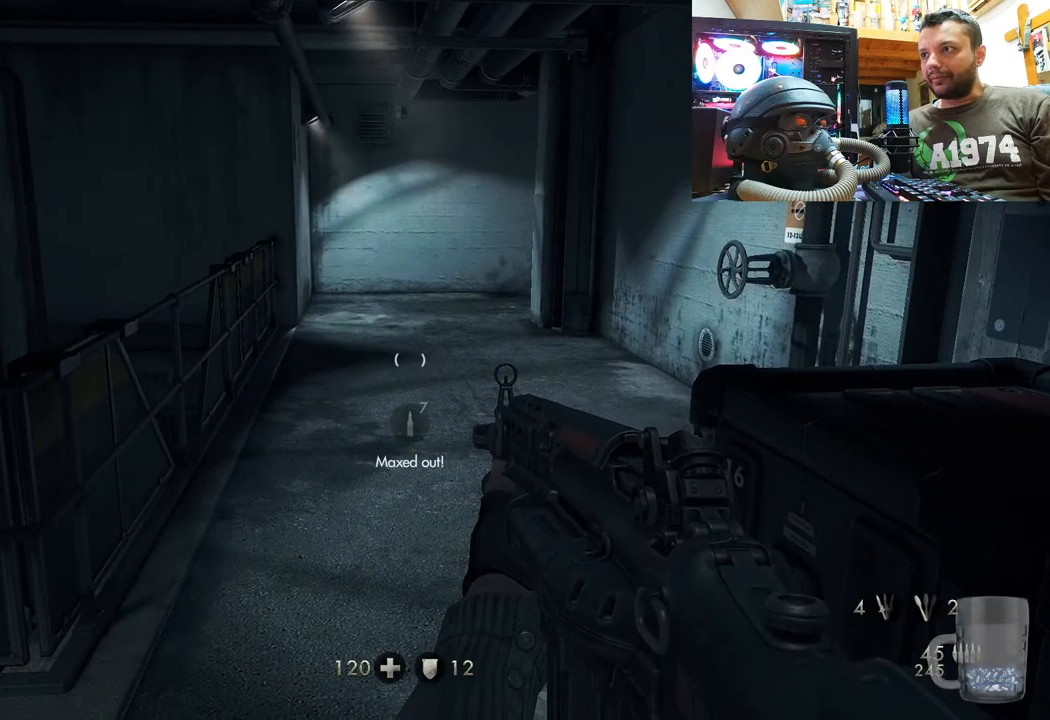
{"buttons": [], "left_stick": "center", "right_stick": "center", "events": []}
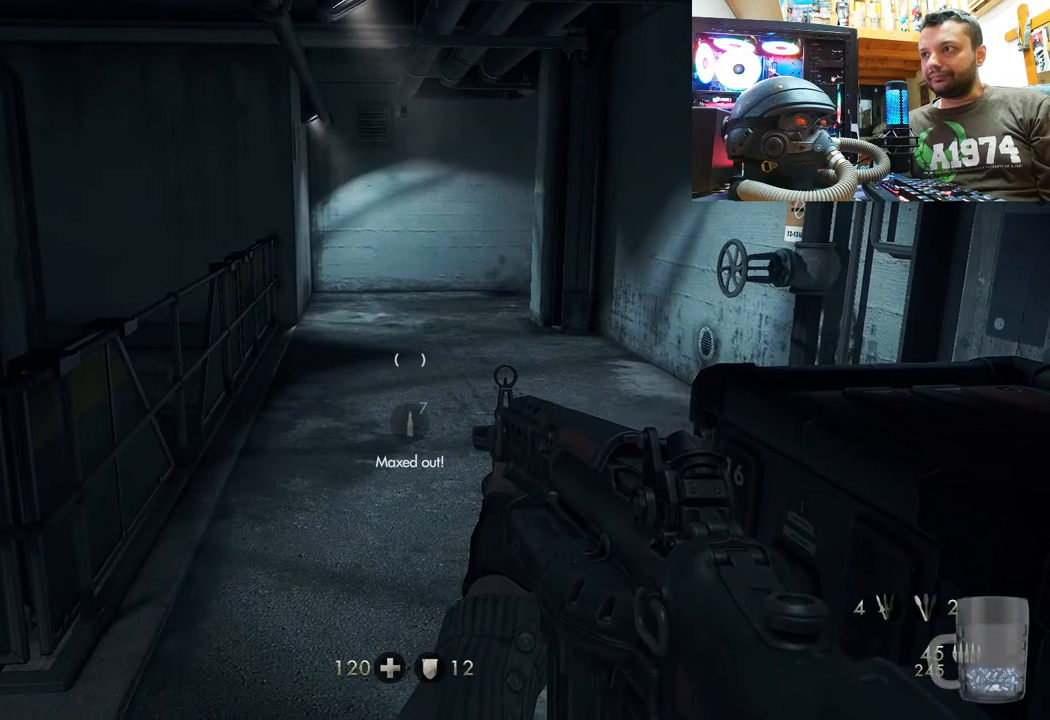
{"buttons": [], "left_stick": "center", "right_stick": "up-left", "events": [[33, "right_stick", "up-left"], [183, "right_stick", "center"], [383, "right_stick", "up-left"]]}
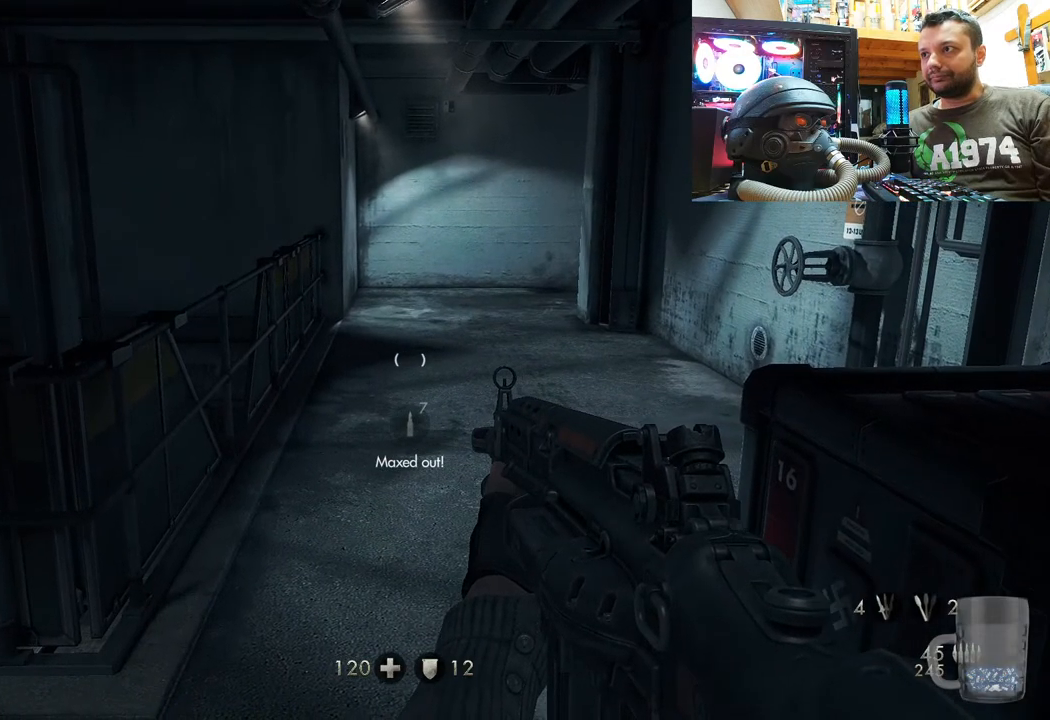
{"buttons": [], "left_stick": "center", "right_stick": "up", "events": [[83, "right_stick", "center"], [400, "right_stick", "up"]]}
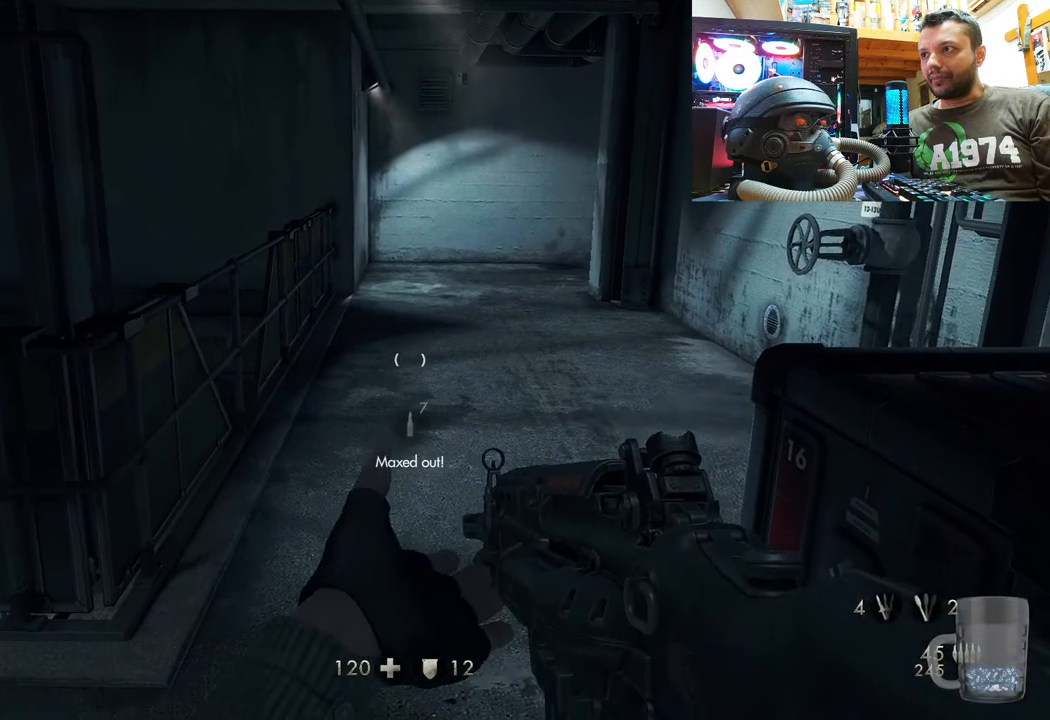
{"buttons": [], "left_stick": "center", "right_stick": "center", "events": [[117, "right_stick", "center"]]}